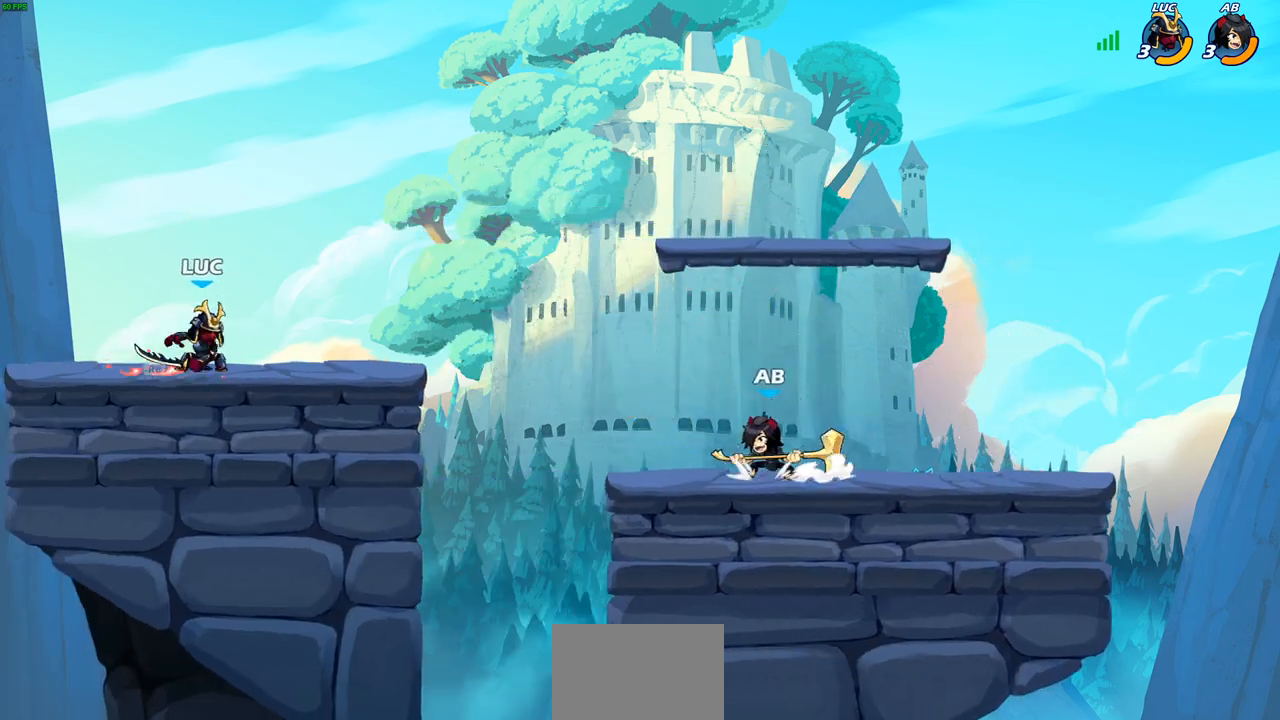
Gameplay with a controller (PlayStation layout); each line is a JSON object with the inputs held at the frame after it. "events" lists button and stick changes between this image and that frame as [ms after this image, input, new state], when the widget could be followed in between.
{"buttons": [], "left_stick": "center", "right_stick": "center", "events": [[17, "R2", "down"], [33, "left_stick", "down"], [50, "CIRCLE", "down"], [133, "CIRCLE", "up"], [133, "R2", "up"], [167, "left_stick", "center"]]}
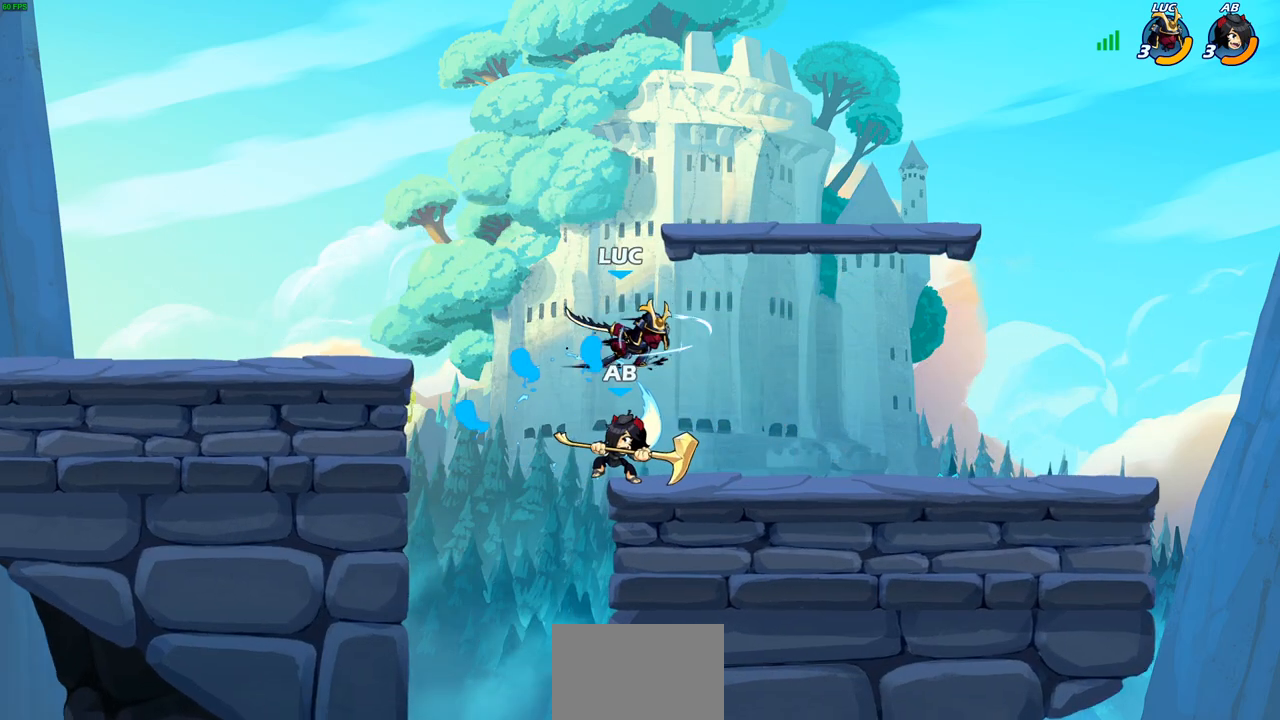
{"buttons": [], "left_stick": "center", "right_stick": "center", "events": [[283, "left_stick", "left"], [350, "left_stick", "center"], [383, "SQUARE", "down"], [450, "SQUARE", "up"]]}
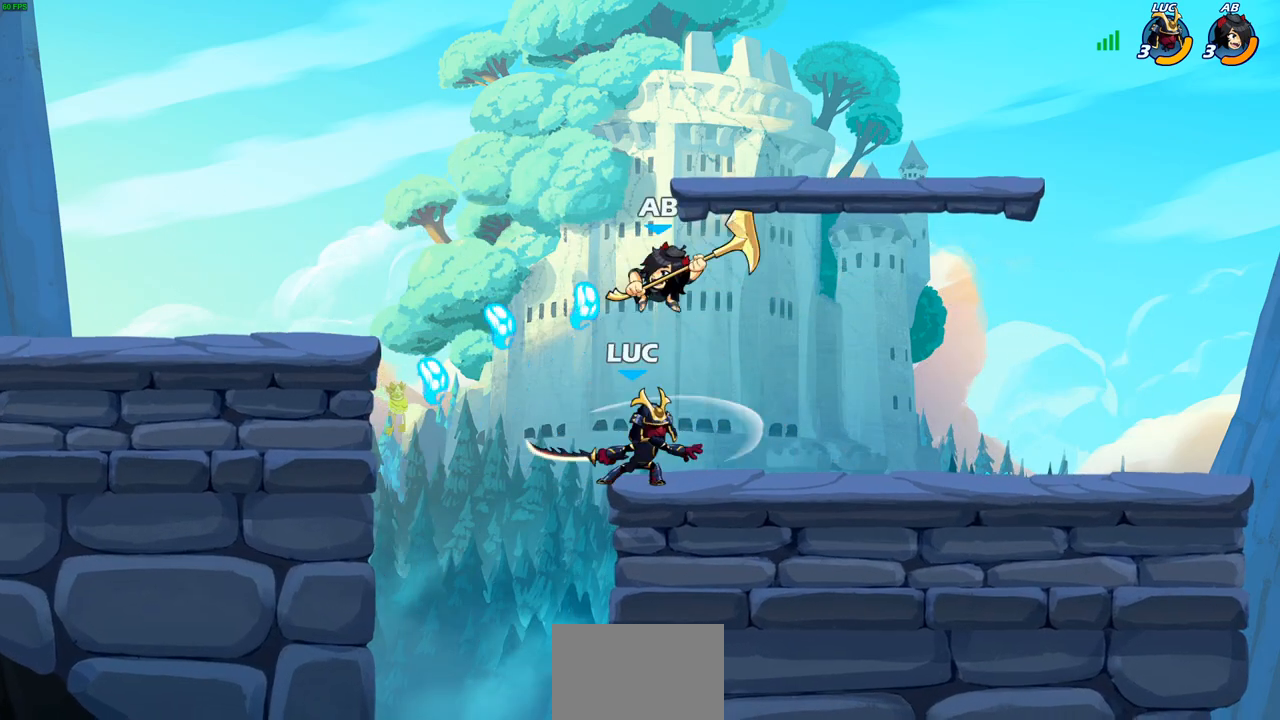
{"buttons": ["R2"], "left_stick": "right", "right_stick": "center", "events": [[50, "SQUARE", "down"], [133, "SQUARE", "up"], [283, "left_stick", "up-left"], [333, "left_stick", "center"], [467, "left_stick", "right"], [500, "R2", "down"]]}
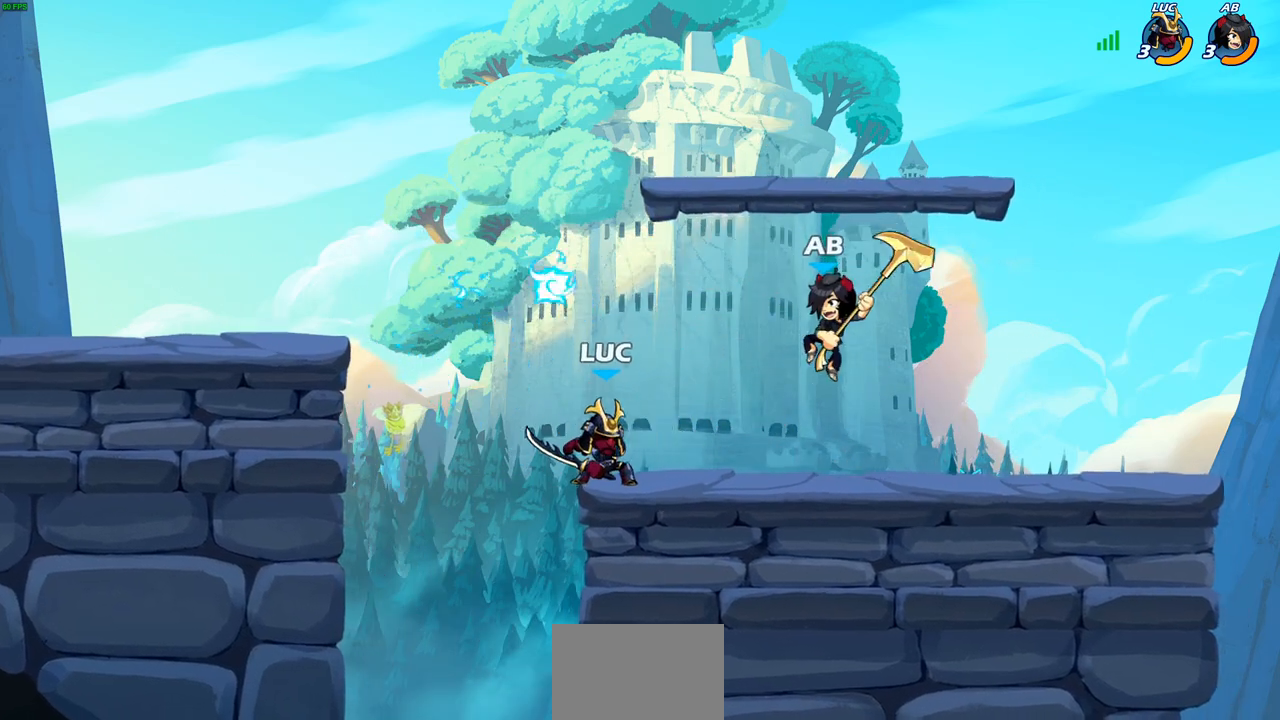
{"buttons": [], "left_stick": "right", "right_stick": "center", "events": [[33, "SQUARE", "down"], [117, "SQUARE", "up"], [133, "R2", "up"]]}
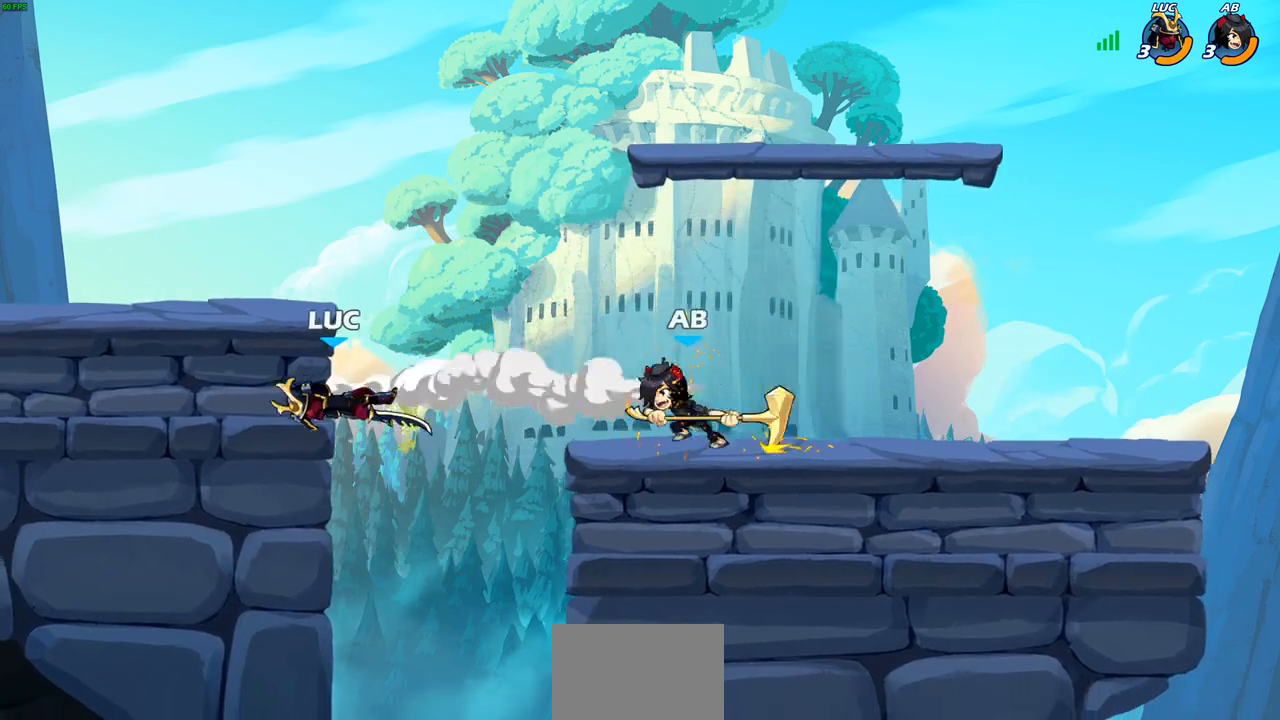
{"buttons": [], "left_stick": "left", "right_stick": "center", "events": [[33, "left_stick", "center"], [200, "left_stick", "left"], [300, "CIRCLE", "down"], [317, "left_stick", "up-left"], [417, "CIRCLE", "up"], [500, "left_stick", "left"]]}
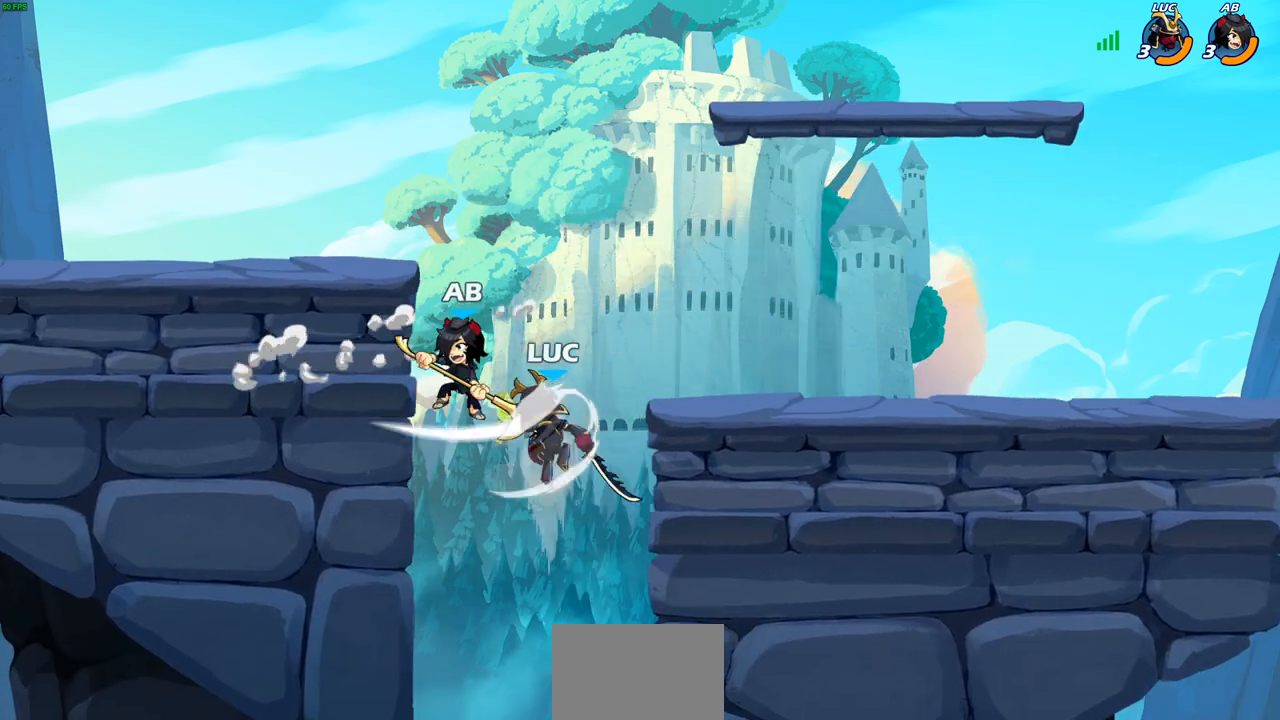
{"buttons": [], "left_stick": "left", "right_stick": "center", "events": []}
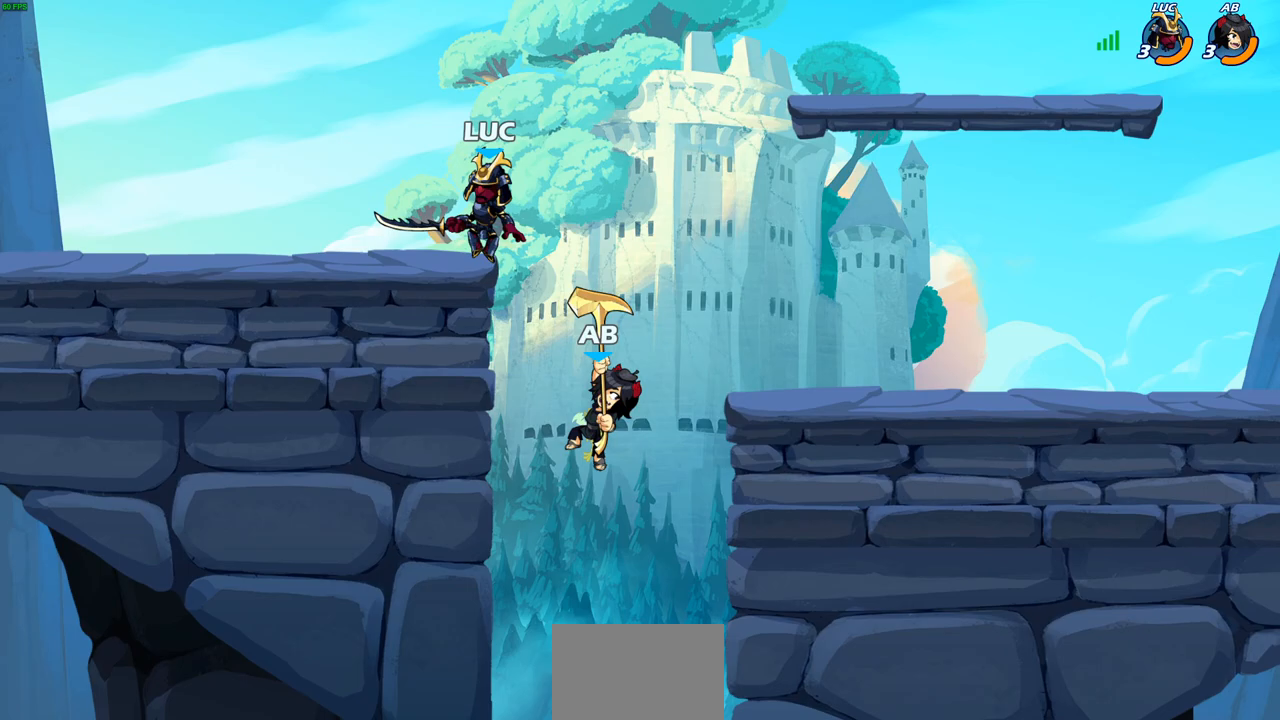
{"buttons": [], "left_stick": "center", "right_stick": "center", "events": [[83, "left_stick", "down-right"], [267, "left_stick", "center"]]}
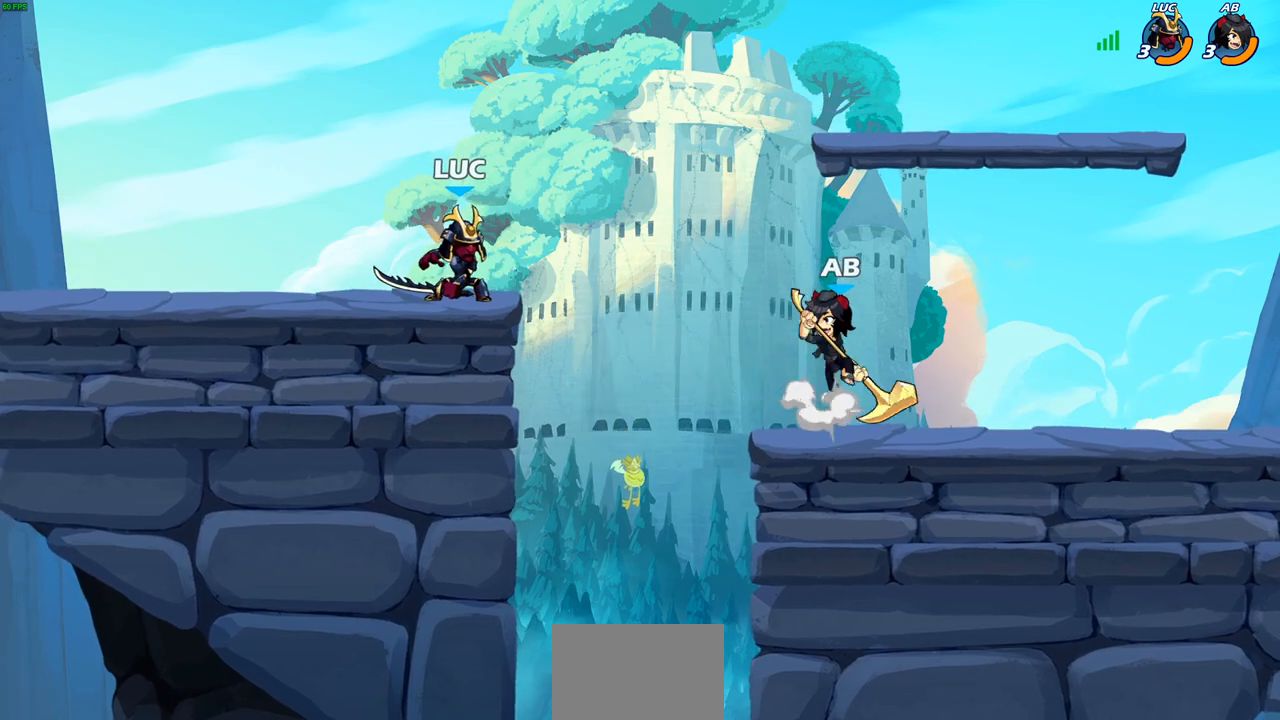
{"buttons": [], "left_stick": "center", "right_stick": "center", "events": [[150, "left_stick", "down"], [200, "R2", "down"], [250, "SQUARE", "down"], [350, "R2", "up"], [350, "SQUARE", "up"], [350, "left_stick", "center"]]}
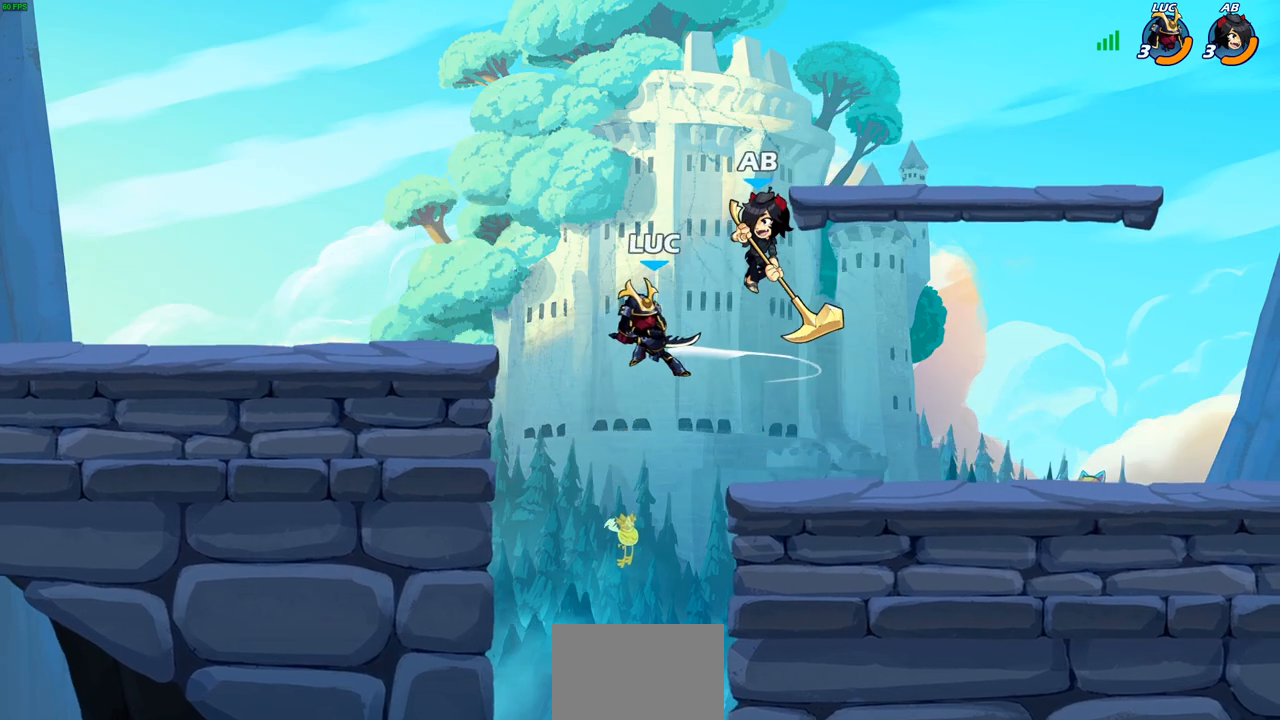
{"buttons": [], "left_stick": "center", "right_stick": "center", "events": [[250, "left_stick", "up-right"], [283, "CIRCLE", "down"], [367, "CIRCLE", "up"], [367, "left_stick", "center"]]}
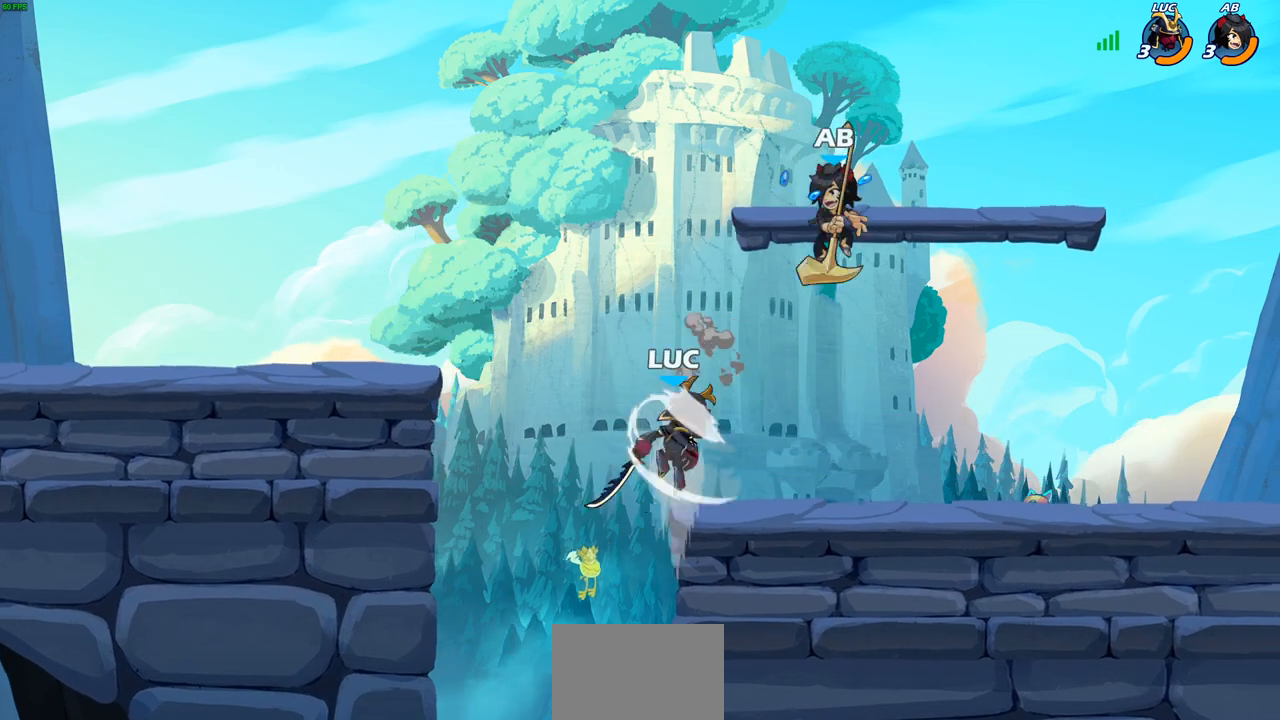
{"buttons": [], "left_stick": "up-right", "right_stick": "center", "events": [[117, "left_stick", "up-left"], [417, "left_stick", "up-right"]]}
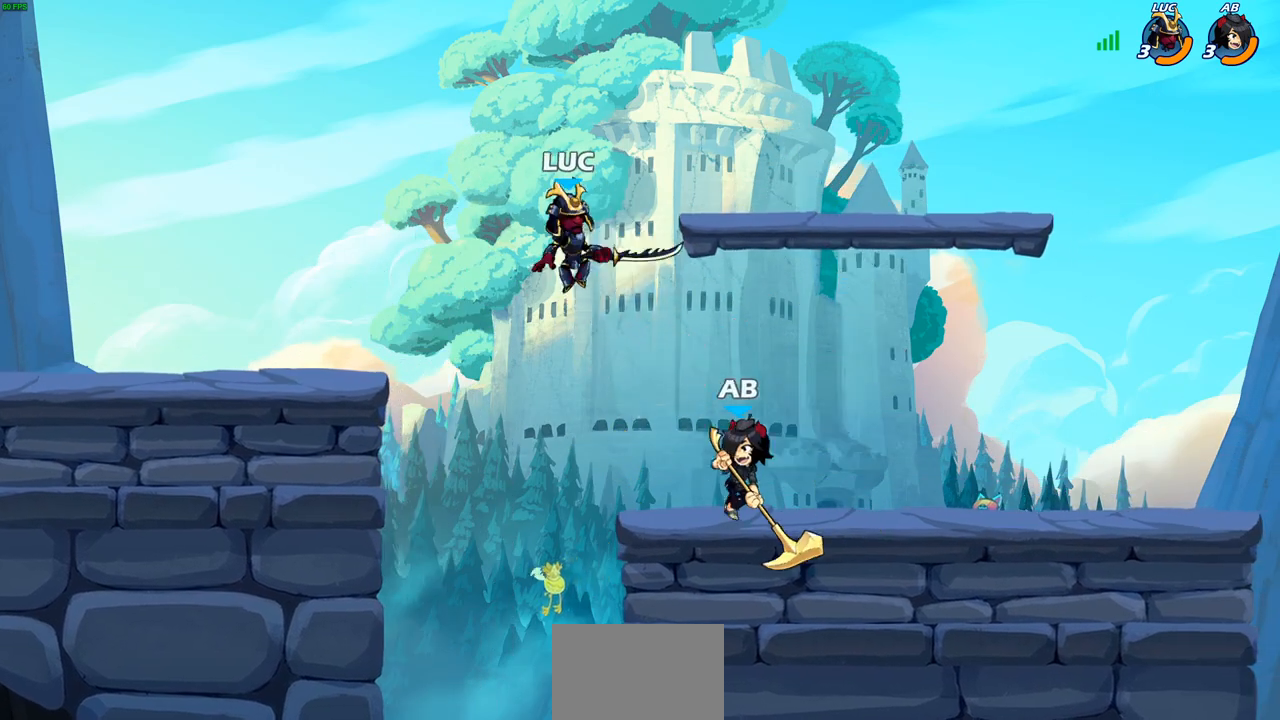
{"buttons": [], "left_stick": "left", "right_stick": "center", "events": [[17, "left_stick", "center"], [100, "left_stick", "down-right"], [200, "SQUARE", "down"], [217, "left_stick", "up-right"], [250, "SQUARE", "up"], [267, "left_stick", "up-left"], [317, "left_stick", "left"]]}
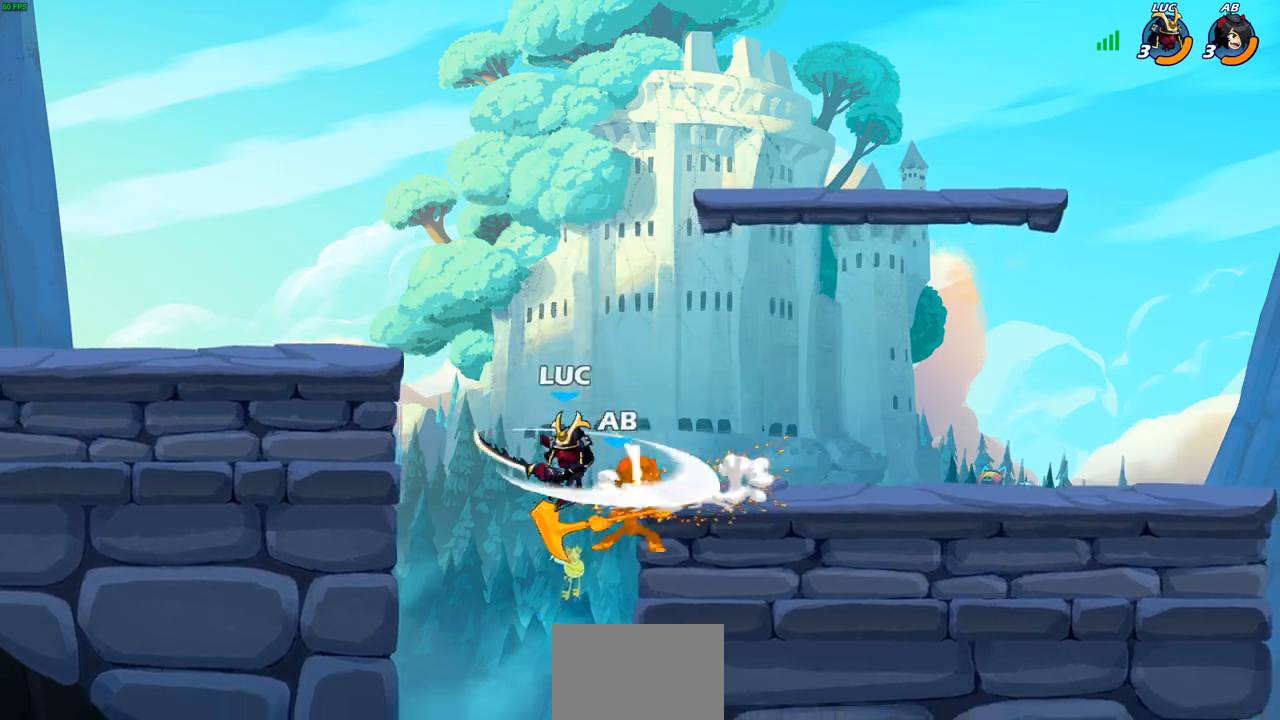
{"buttons": ["SQUARE"], "left_stick": "up-right", "right_stick": "down-left", "events": [[350, "left_stick", "up-right"], [383, "CROSS", "down"], [450, "SQUARE", "down"], [500, "CROSS", "up"], [500, "right_stick", "down-left"]]}
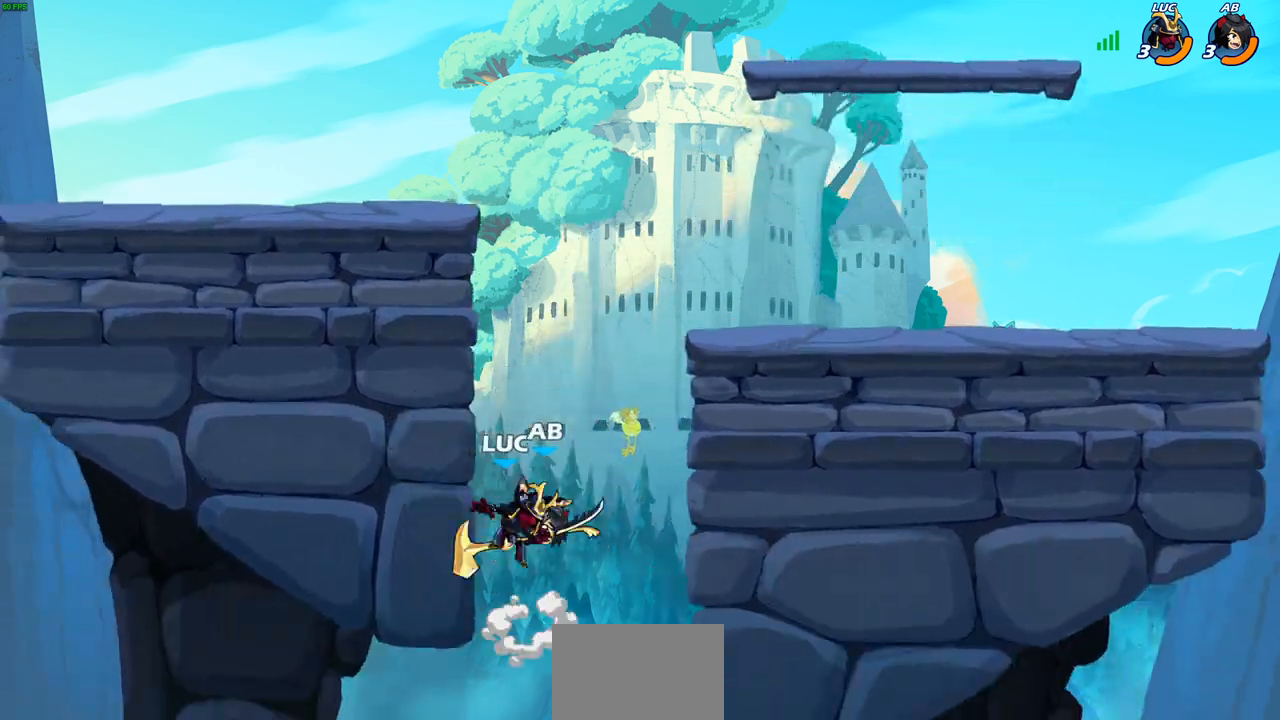
{"buttons": [], "left_stick": "right", "right_stick": "center", "events": [[17, "SQUARE", "up"], [17, "right_stick", "center"], [150, "left_stick", "right"]]}
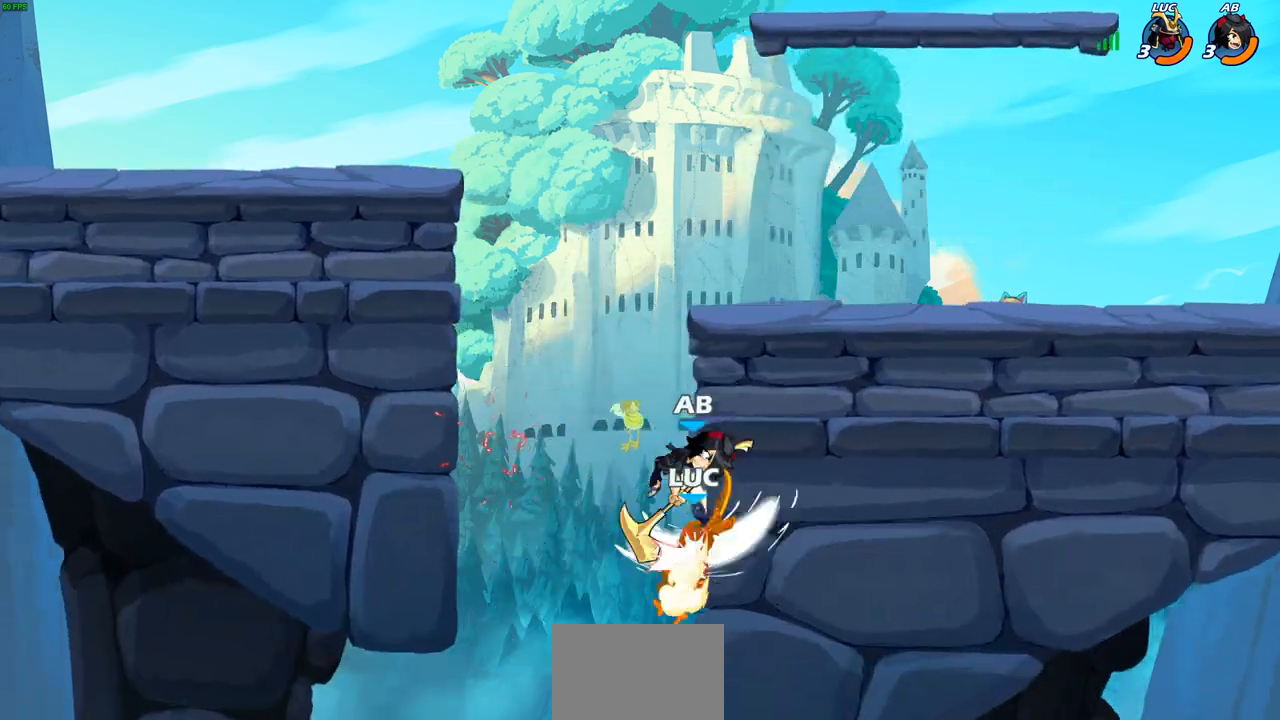
{"buttons": ["CROSS"], "left_stick": "up-left", "right_stick": "center", "events": [[50, "left_stick", "up"], [100, "left_stick", "center"], [300, "left_stick", "up-left"], [450, "CROSS", "down"]]}
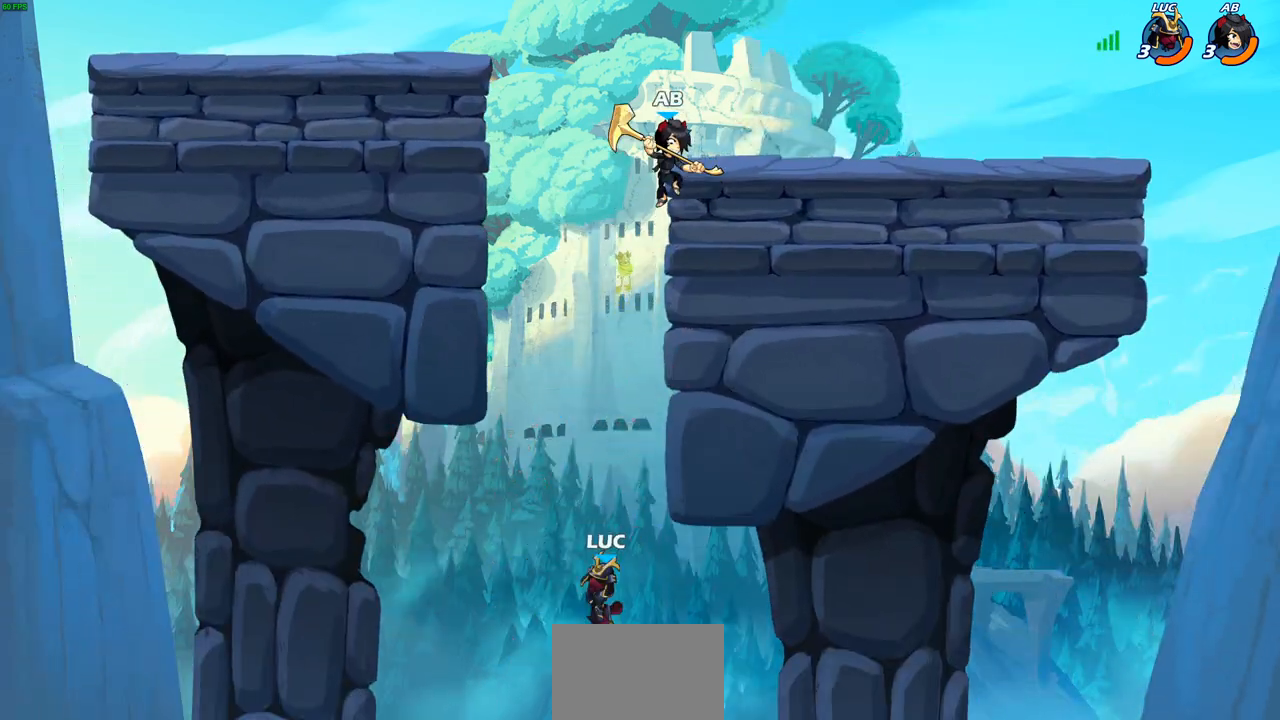
{"buttons": [], "left_stick": "up-right", "right_stick": "center", "events": [[283, "left_stick", "up-right"], [300, "CROSS", "up"]]}
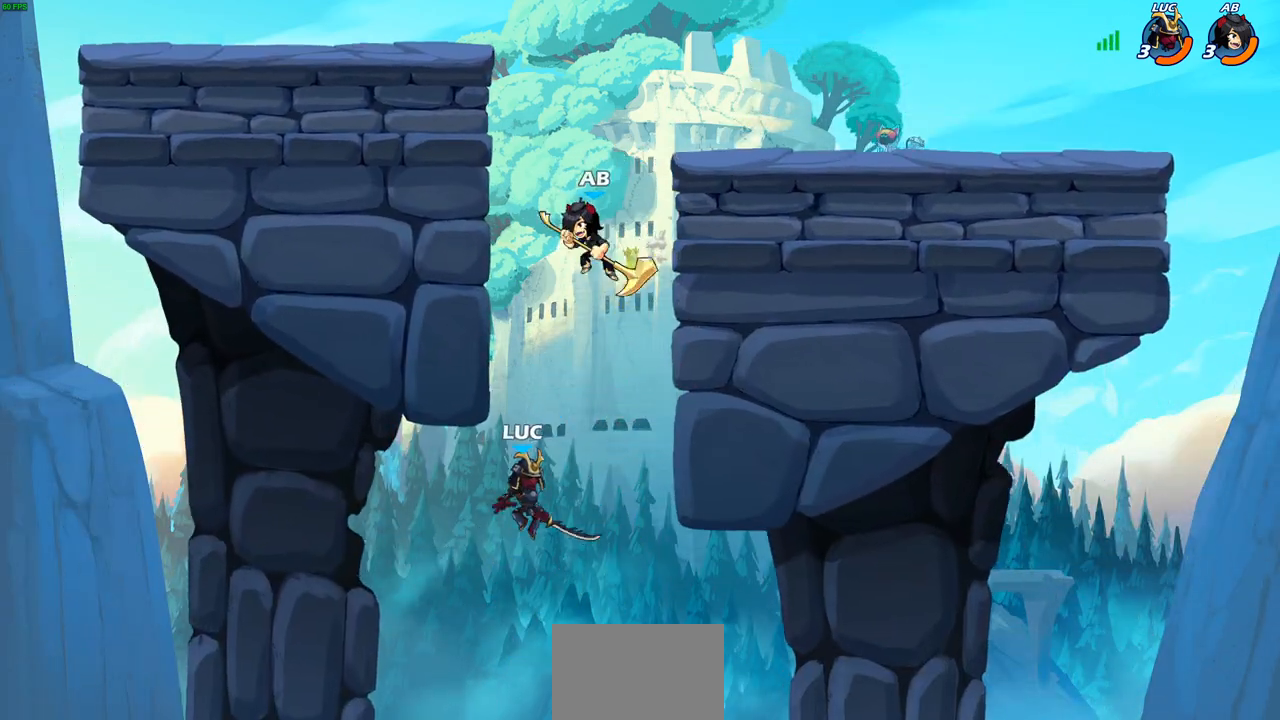
{"buttons": ["R2"], "left_stick": "up-right", "right_stick": "center", "events": [[250, "R2", "down"]]}
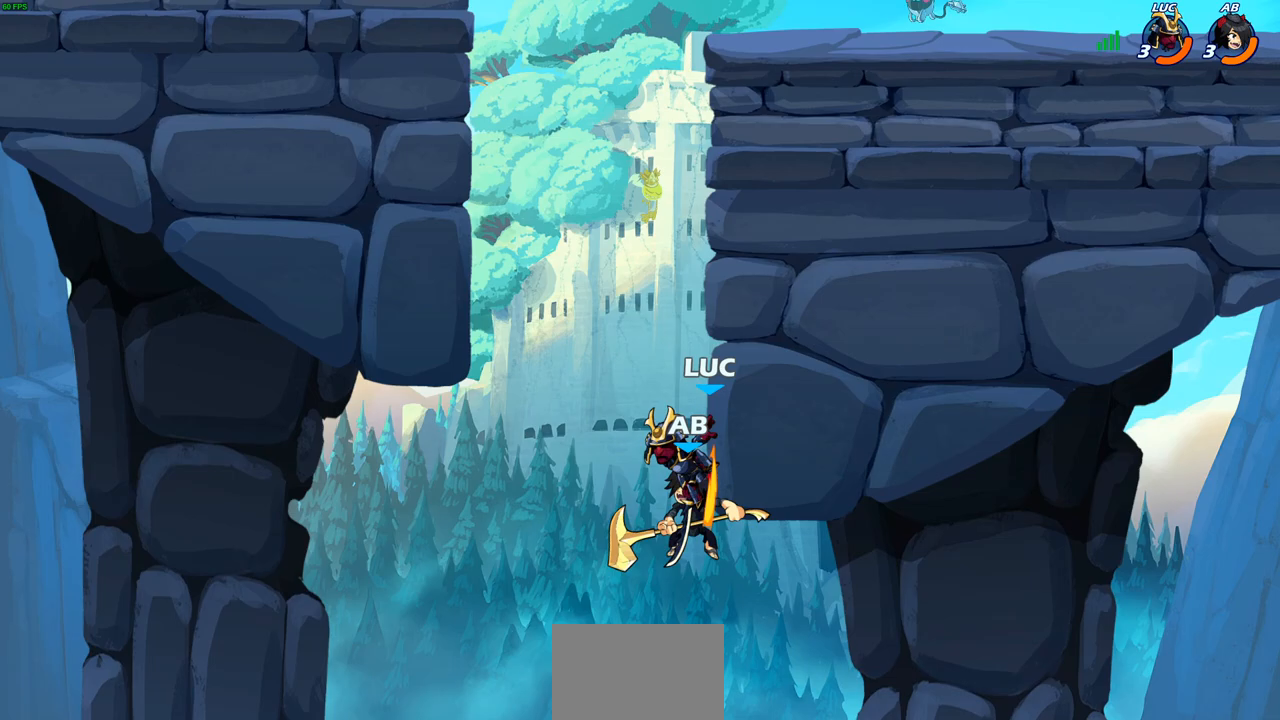
{"buttons": [], "left_stick": "center", "right_stick": "center", "events": [[50, "left_stick", "down-left"], [67, "R2", "up"], [400, "left_stick", "center"]]}
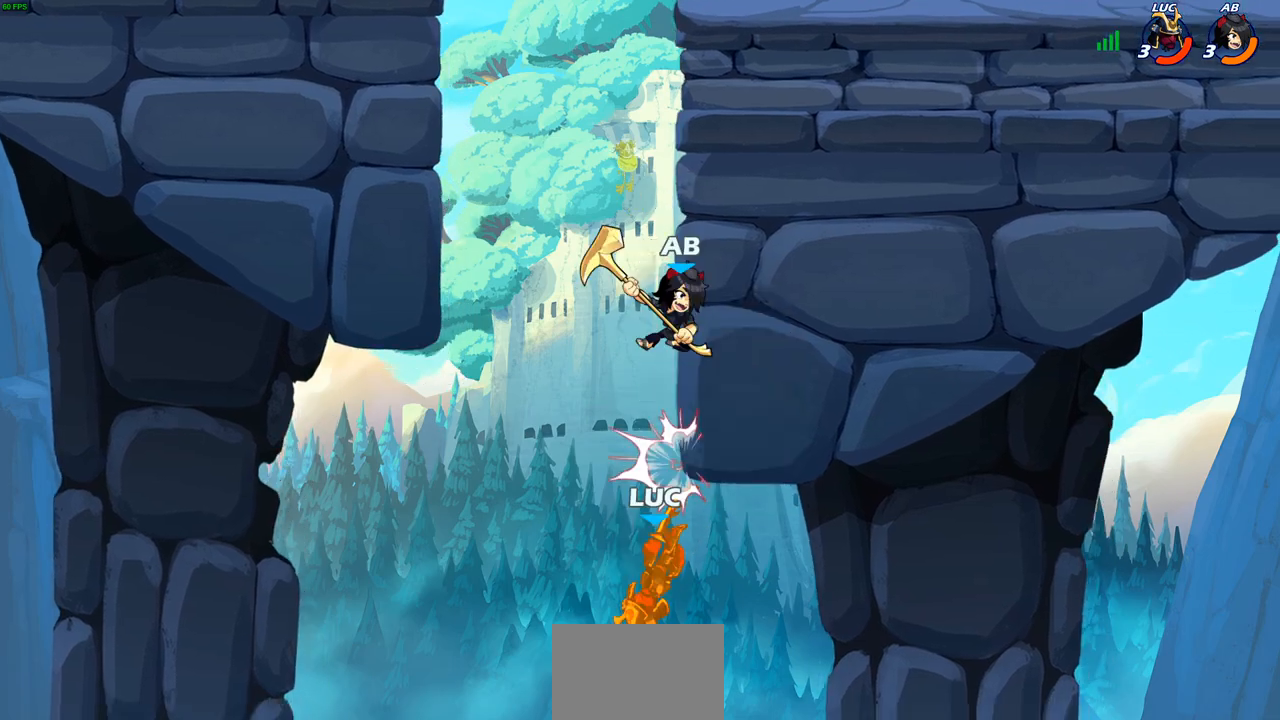
{"buttons": [], "left_stick": "left", "right_stick": "center", "events": [[100, "left_stick", "left"], [333, "CROSS", "down"], [500, "CROSS", "up"]]}
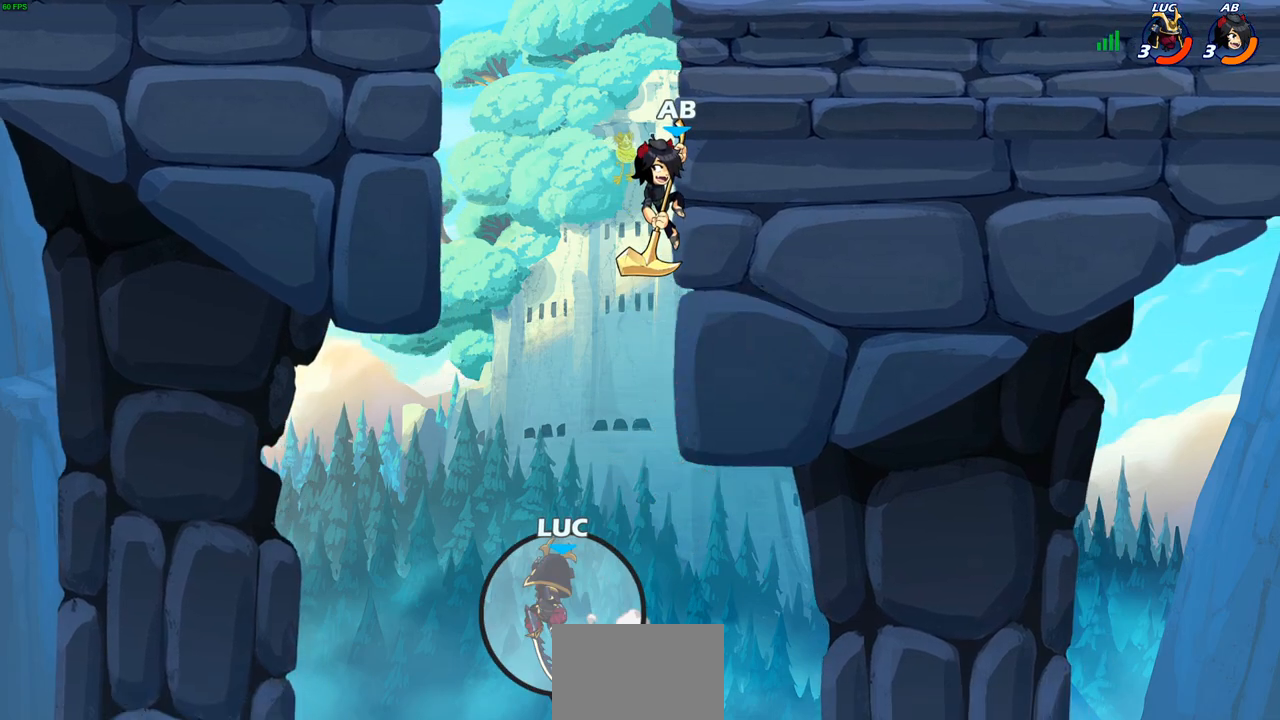
{"buttons": ["CROSS"], "left_stick": "up-right", "right_stick": "center", "events": [[50, "left_stick", "up-left"], [100, "CROSS", "down"], [250, "CROSS", "up"], [267, "left_stick", "up-right"], [367, "CROSS", "down"]]}
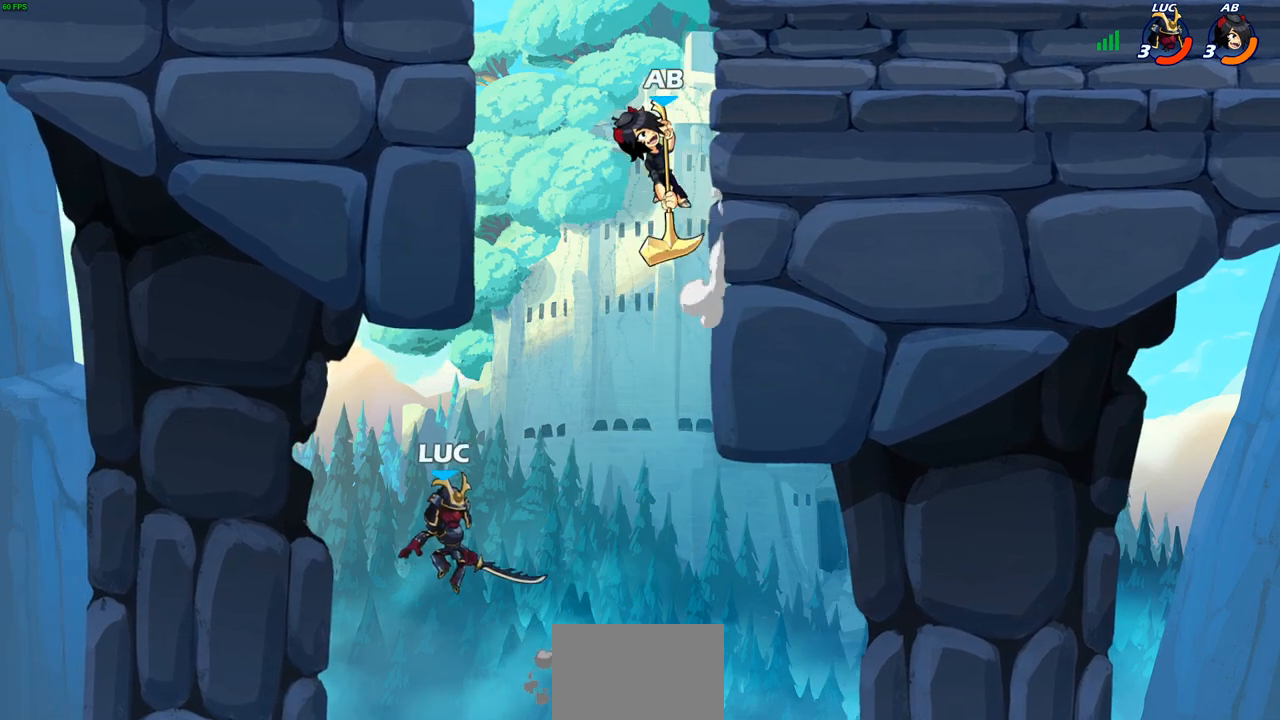
{"buttons": [], "left_stick": "up-left", "right_stick": "center", "events": [[33, "CROSS", "up"], [100, "CIRCLE", "down"], [217, "CIRCLE", "up"], [217, "left_stick", "center"], [500, "left_stick", "up-left"]]}
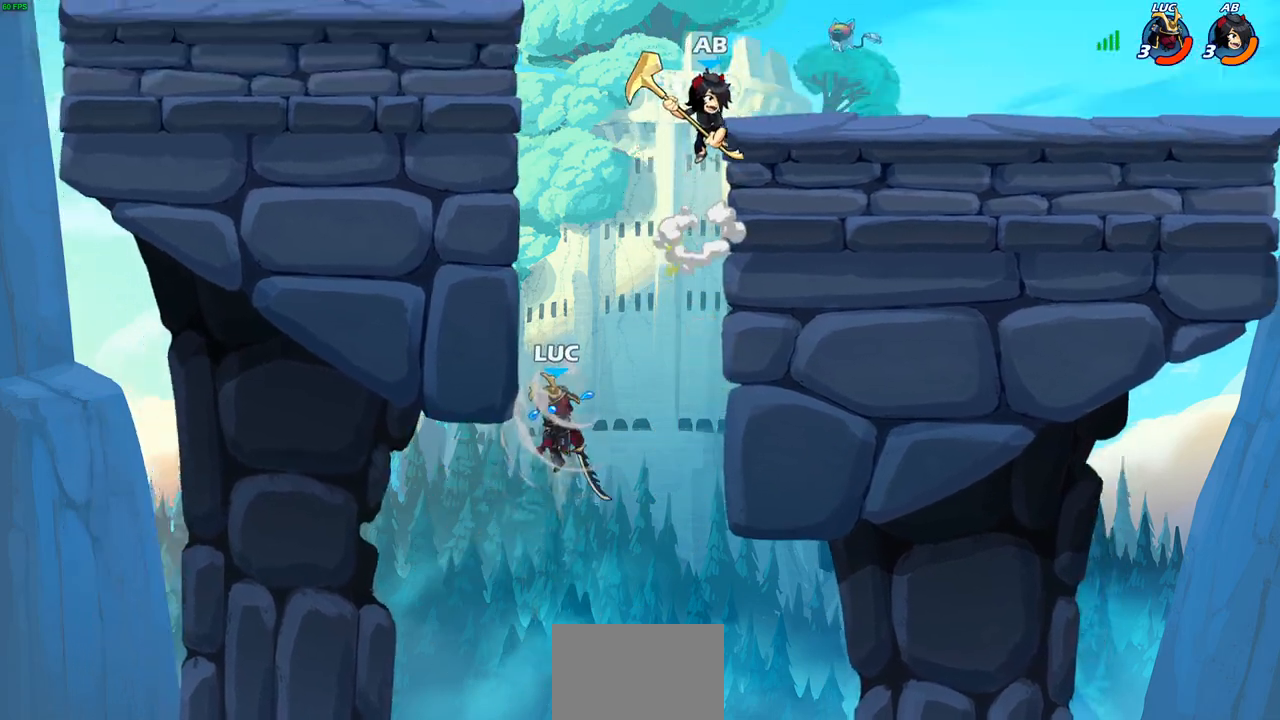
{"buttons": [], "left_stick": "up-left", "right_stick": "center", "events": []}
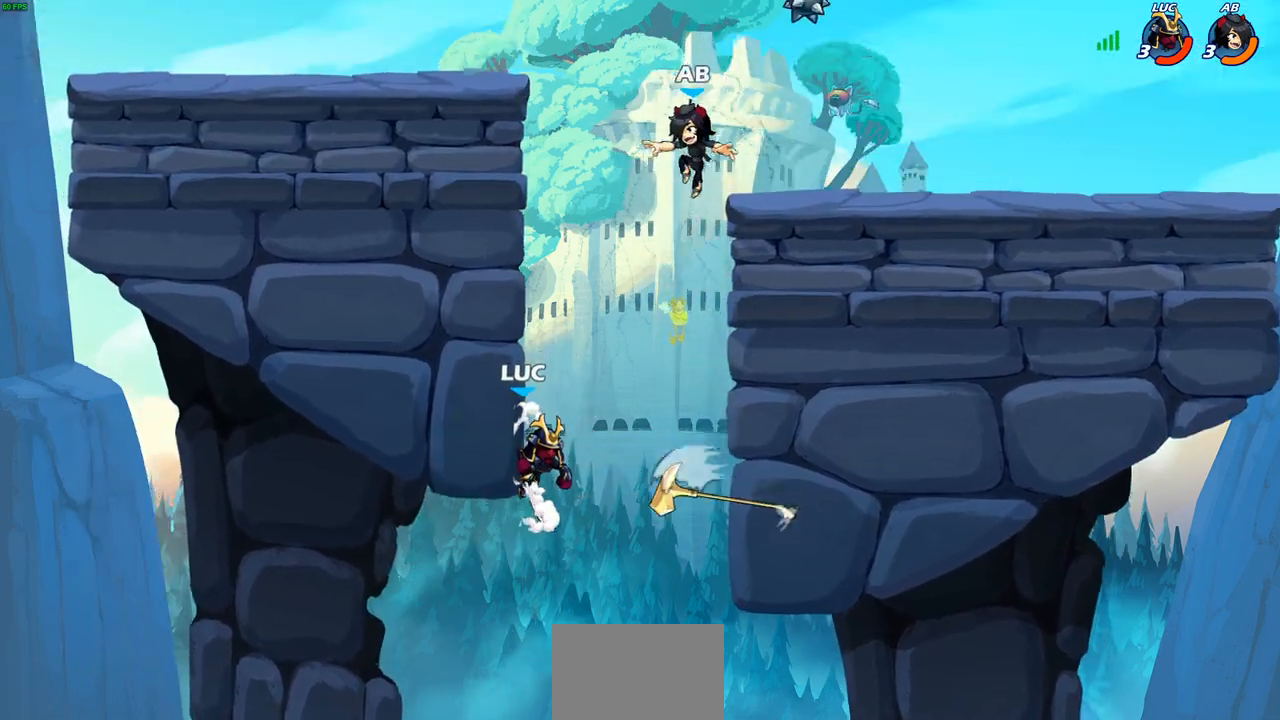
{"buttons": [], "left_stick": "up-right", "right_stick": "center", "events": [[350, "left_stick", "up-right"]]}
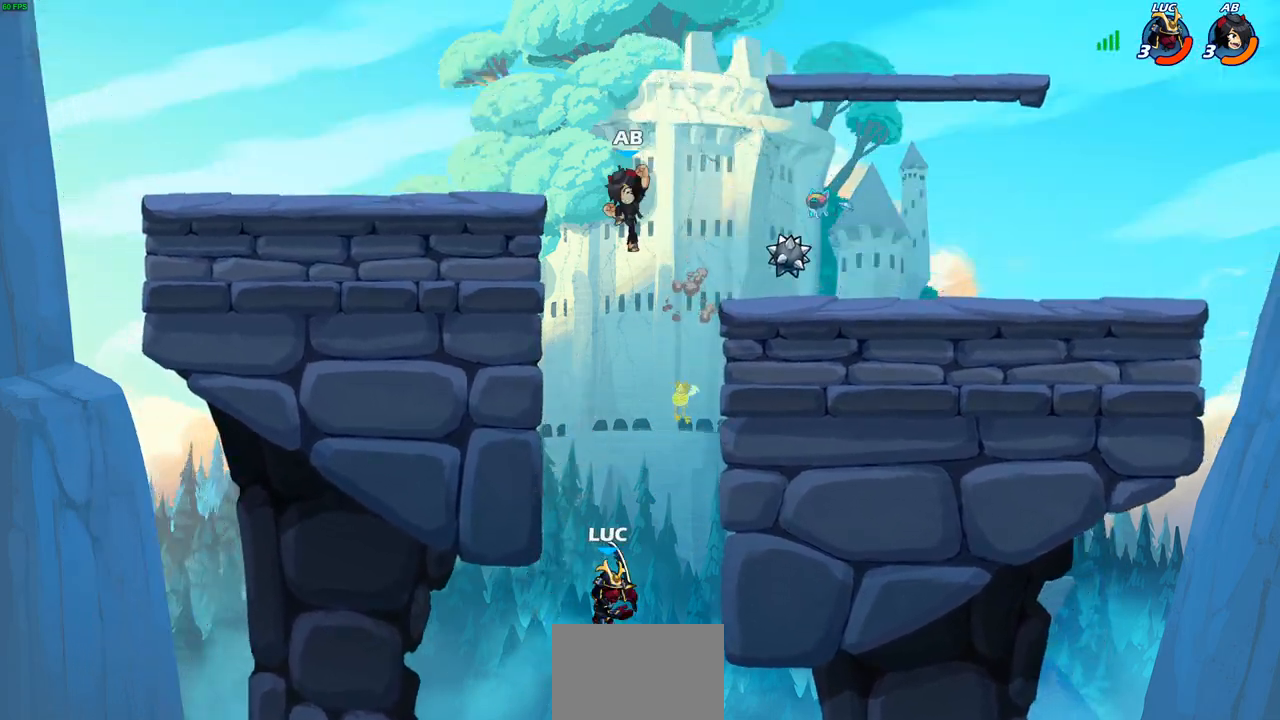
{"buttons": [], "left_stick": "up-right", "right_stick": "center", "events": [[33, "CROSS", "down"], [67, "SQUARE", "down"], [117, "CROSS", "up"], [133, "SQUARE", "up"], [350, "left_stick", "up"], [450, "left_stick", "up-right"]]}
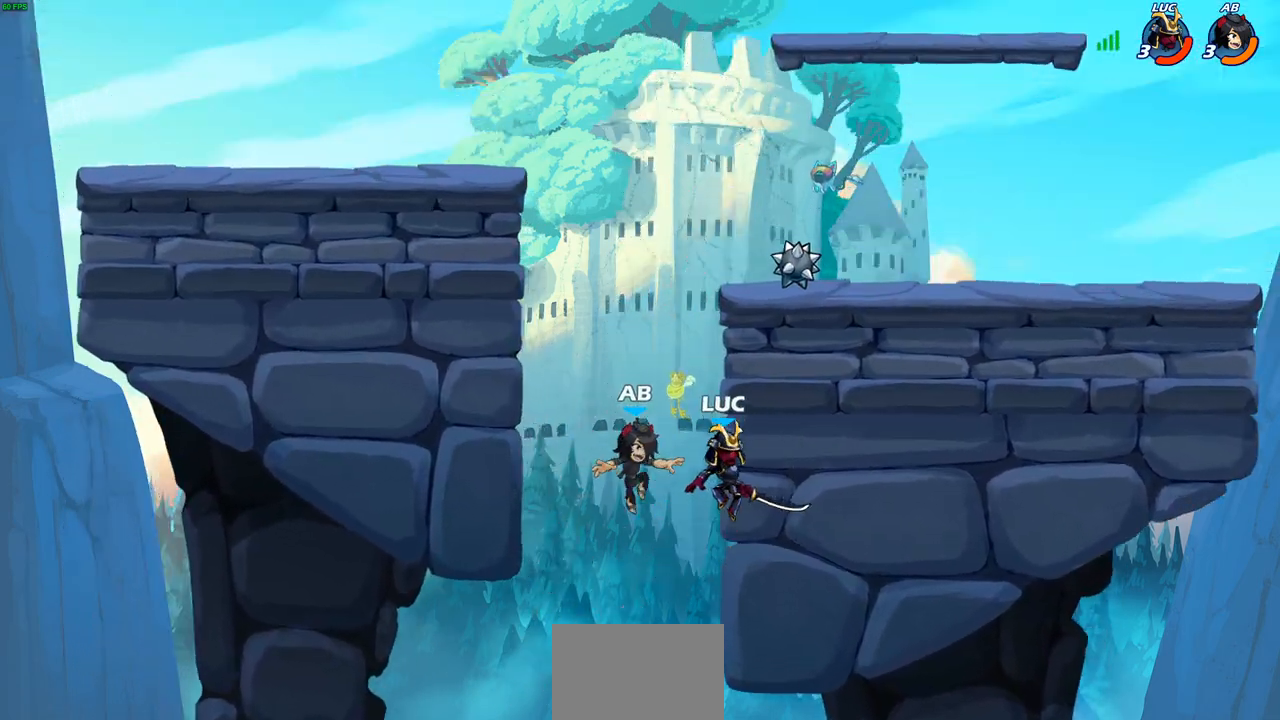
{"buttons": [], "left_stick": "up-right", "right_stick": "center", "events": [[150, "CROSS", "down"], [200, "CIRCLE", "down"], [217, "CROSS", "up"], [400, "CIRCLE", "up"]]}
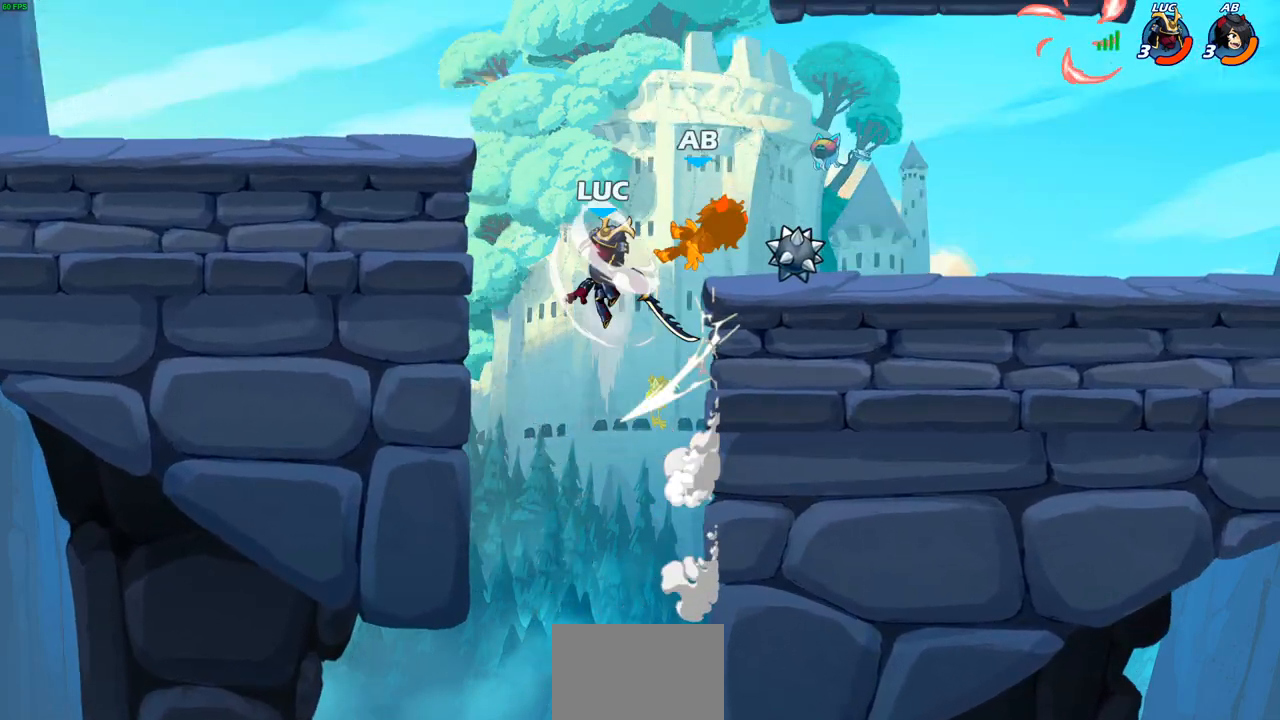
{"buttons": ["SQUARE"], "left_stick": "right", "right_stick": "center", "events": [[500, "SQUARE", "down"], [500, "left_stick", "right"]]}
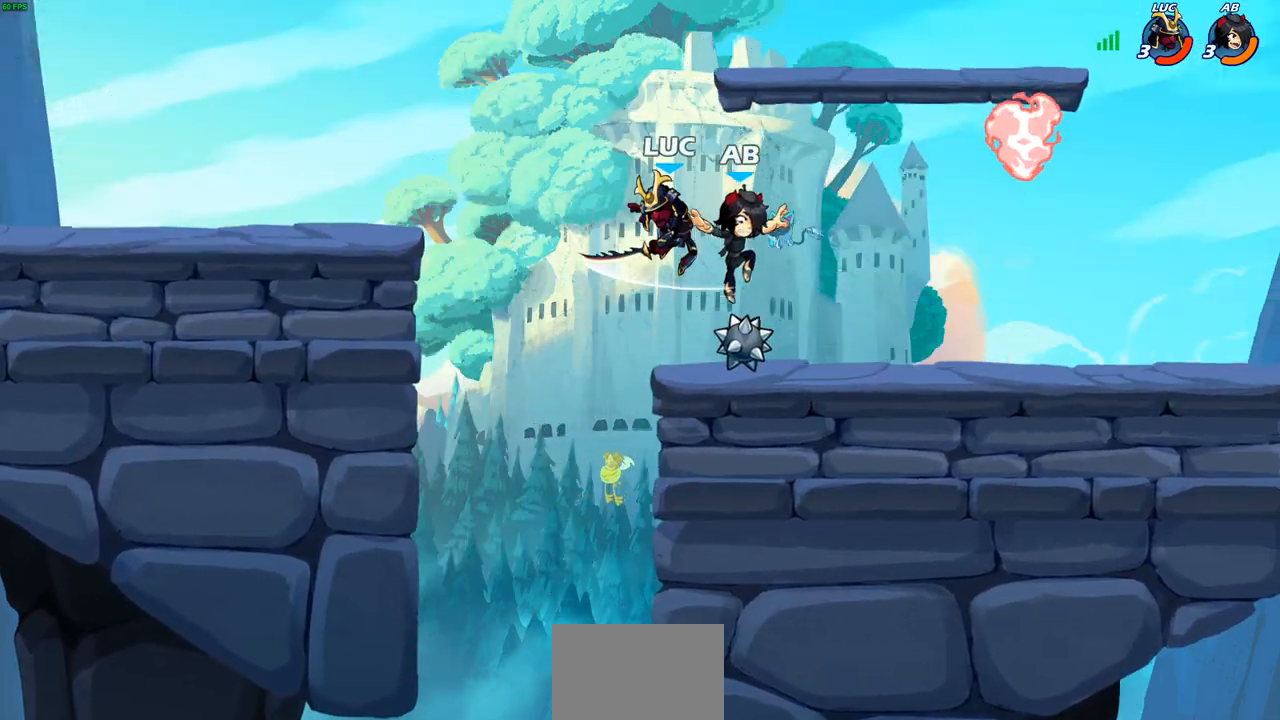
{"buttons": [], "left_stick": "right", "right_stick": "center", "events": [[67, "SQUARE", "up"], [317, "left_stick", "center"], [450, "left_stick", "right"]]}
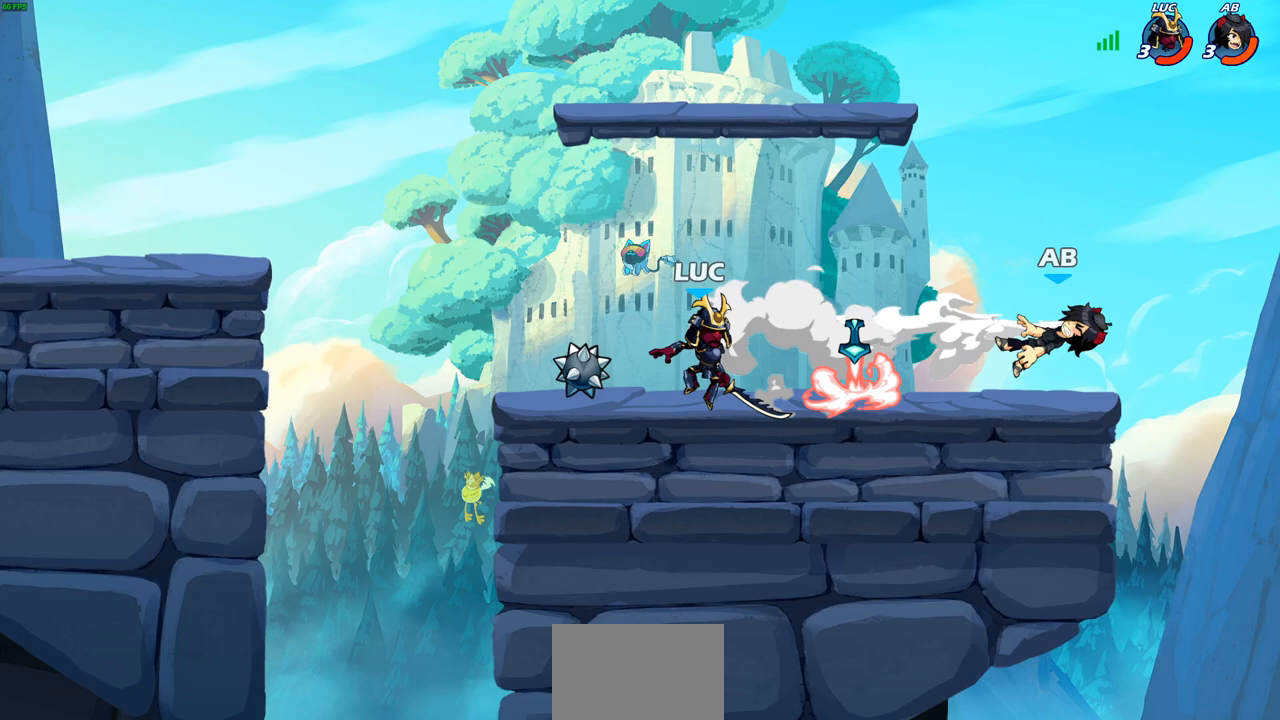
{"buttons": [], "left_stick": "center", "right_stick": "center", "events": [[100, "R2", "down"], [117, "R2", "up"], [167, "left_stick", "up-right"], [200, "R1", "down"], [283, "R1", "up"], [317, "left_stick", "center"]]}
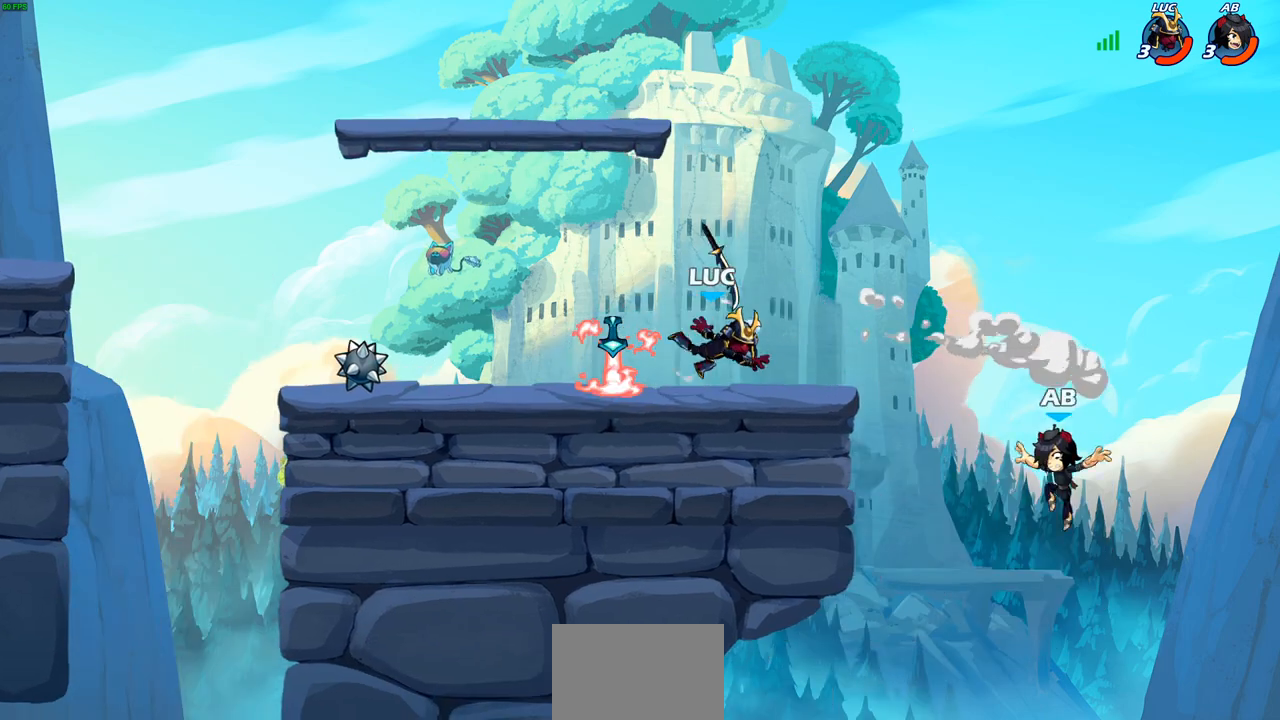
{"buttons": [], "left_stick": "down-right", "right_stick": "center", "events": [[50, "left_stick", "up-left"], [200, "R2", "down"], [300, "R2", "up"], [367, "left_stick", "up-right"], [383, "R1", "down"], [467, "R1", "up"], [500, "left_stick", "down-right"]]}
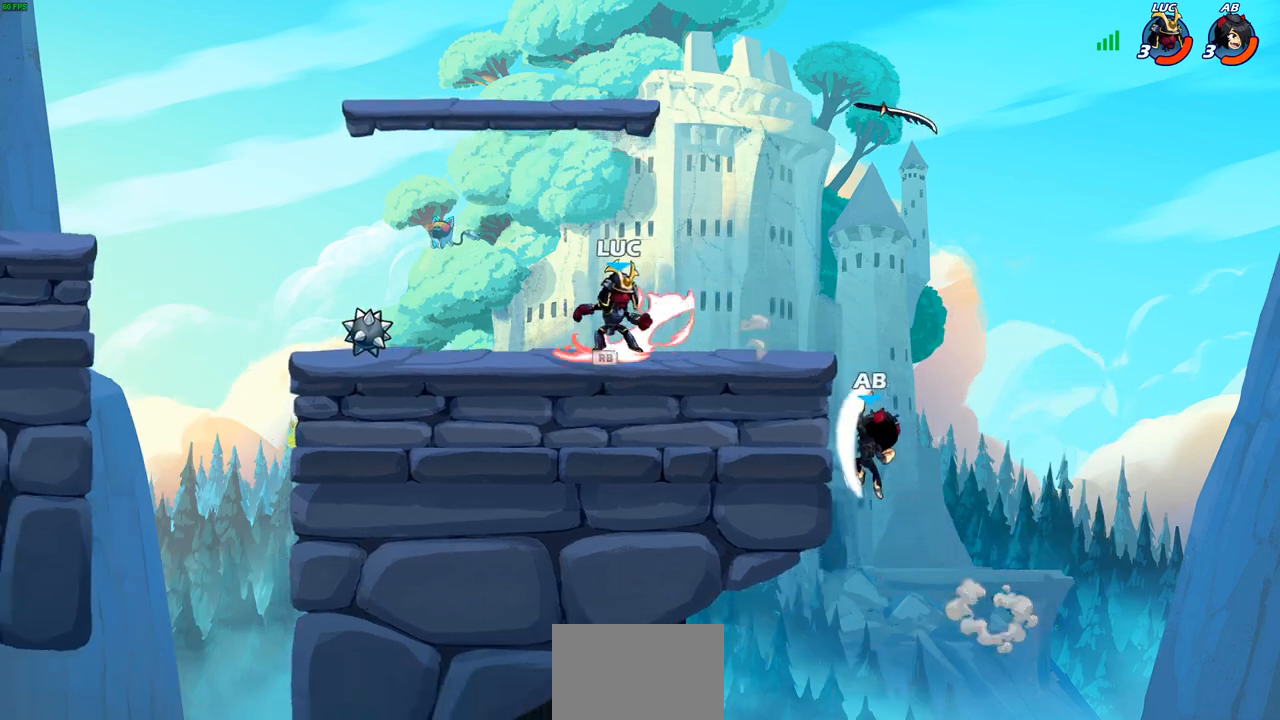
{"buttons": [], "left_stick": "center", "right_stick": "center", "events": [[33, "R2", "down"], [50, "CIRCLE", "down"], [50, "left_stick", "down"], [117, "R2", "up"], [150, "CIRCLE", "up"], [167, "left_stick", "center"]]}
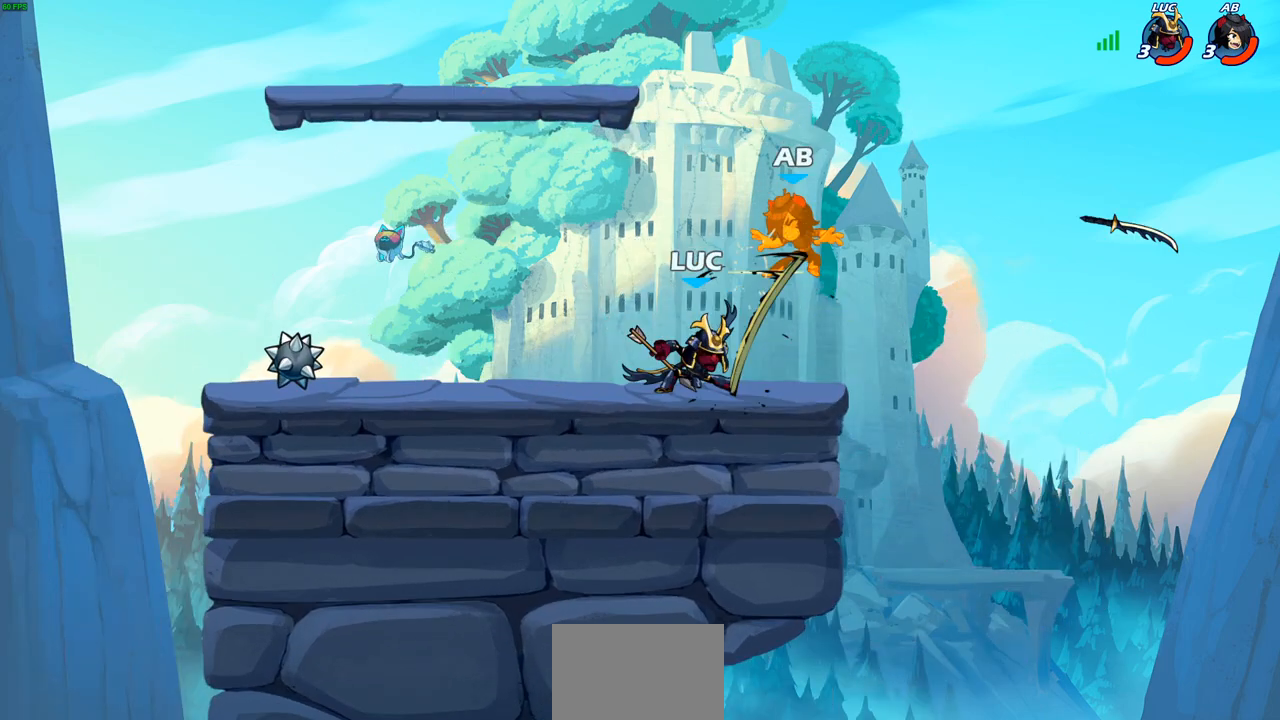
{"buttons": [], "left_stick": "up", "right_stick": "center", "events": [[483, "left_stick", "up"]]}